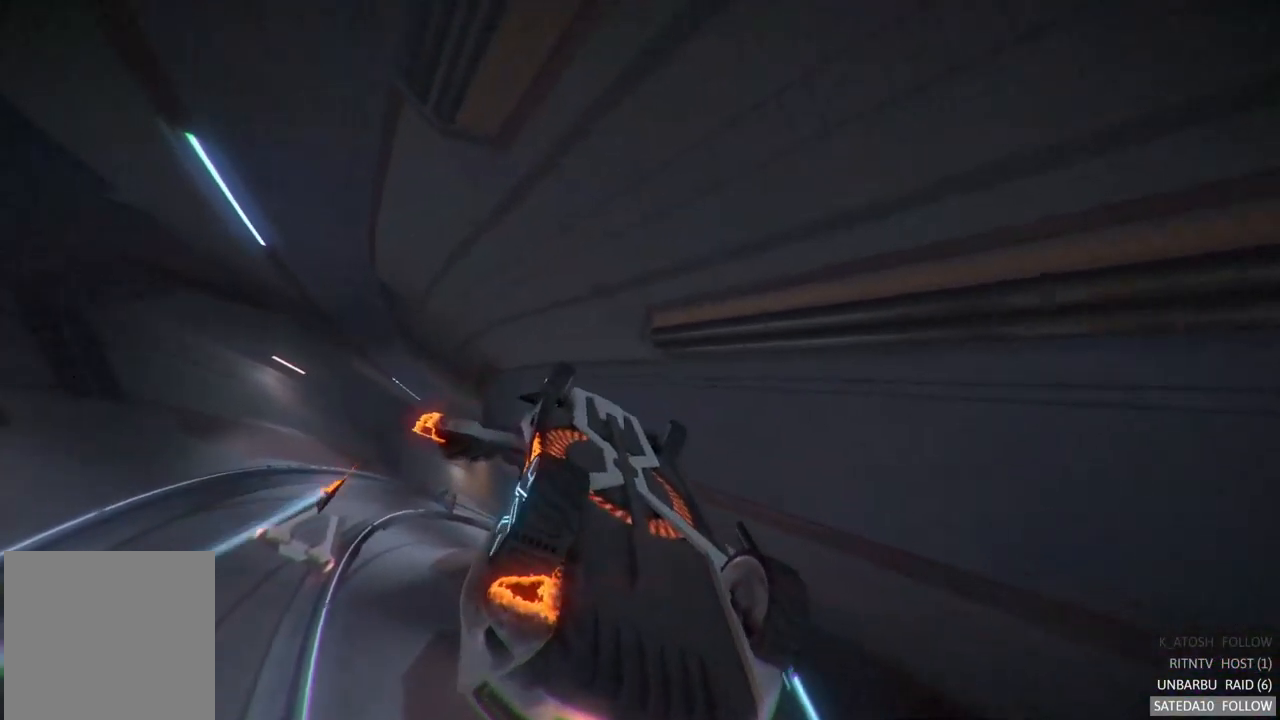
Gameplay with a controller (Xbox layout); each line is a JSON object with the inputs held at the frame after it. "events" lists button and stick changes between this image and that frame as [ms after this image, input, new state], when the widget could be followed in between. Not read: L3 R3.
{"buttons": [], "left_stick": "up-right", "right_stick": "center", "events": [[183, "left_stick", "center"], [233, "left_stick", "up-right"]]}
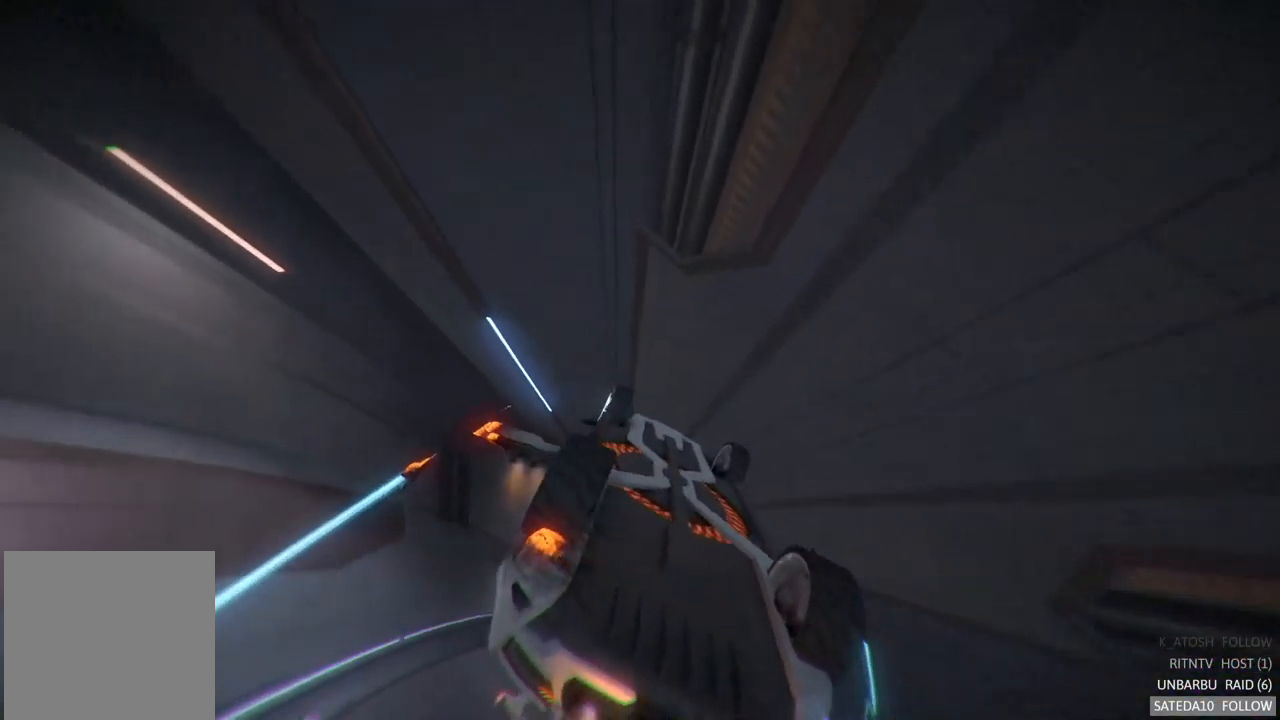
{"buttons": [], "left_stick": "center", "right_stick": "center", "events": [[233, "left_stick", "center"]]}
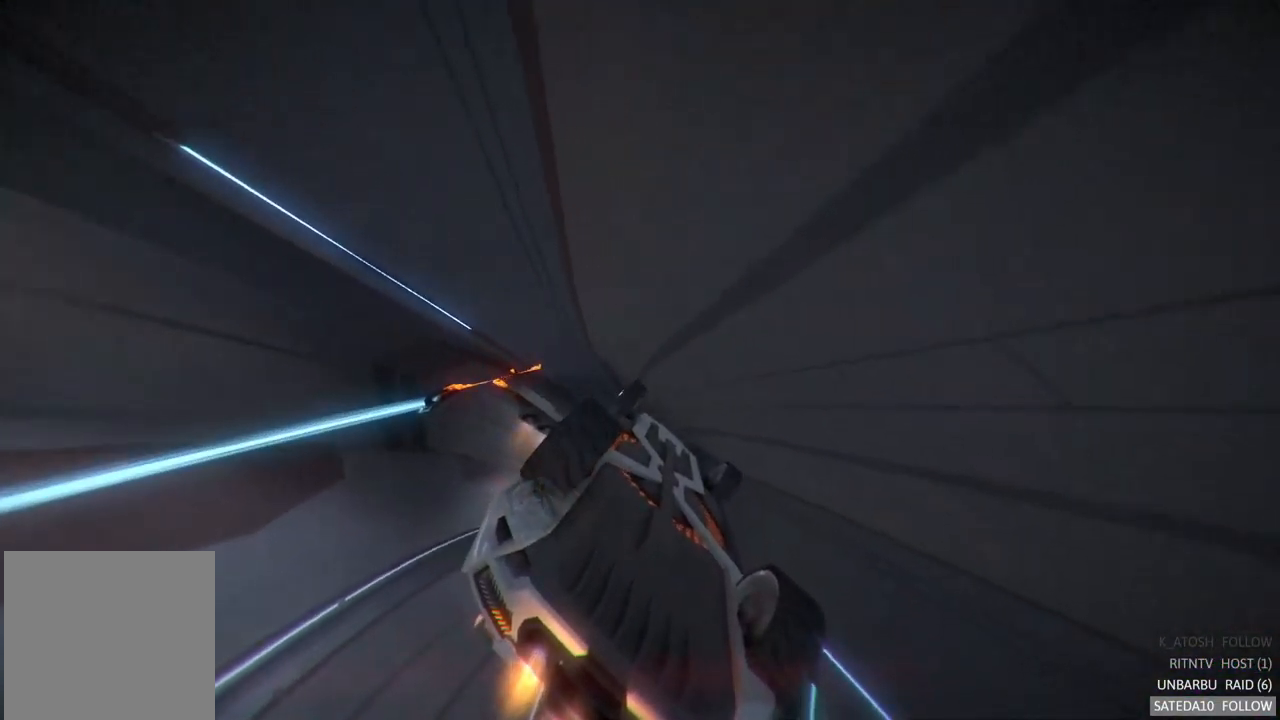
{"buttons": [], "left_stick": "right", "right_stick": "center", "events": [[17, "L1", "down"], [133, "L1", "up"], [467, "left_stick", "right"]]}
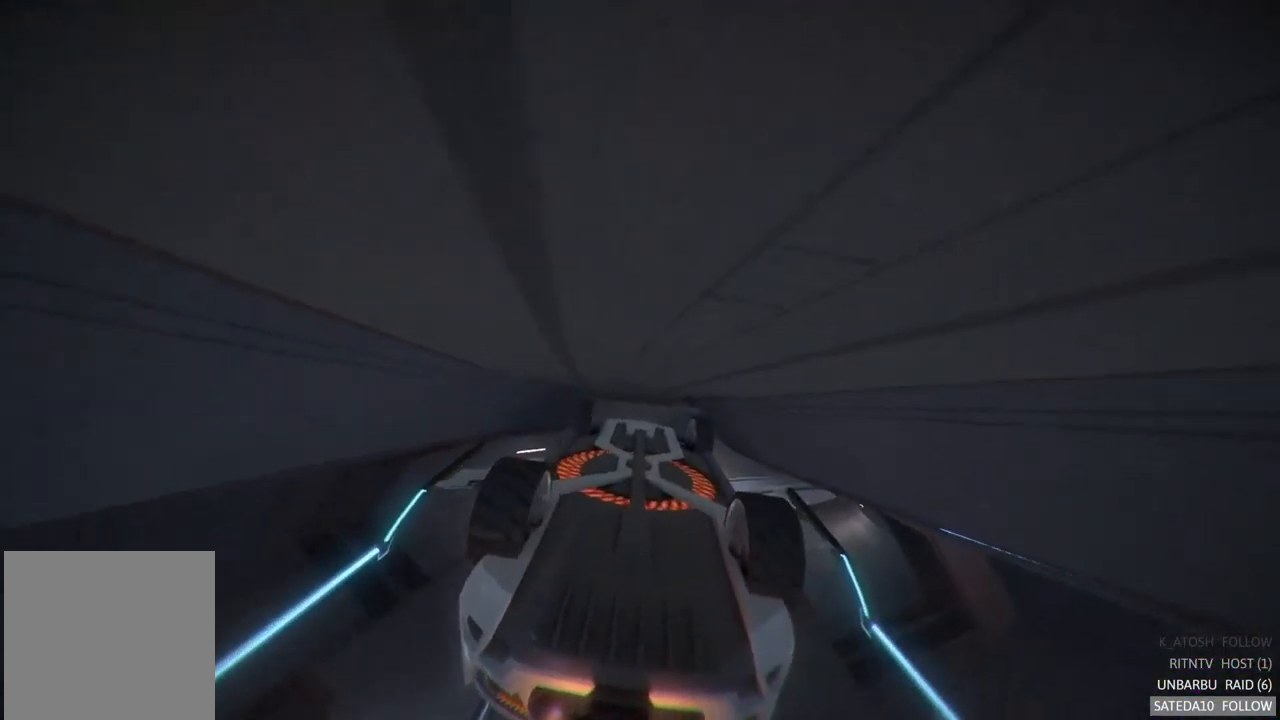
{"buttons": [], "left_stick": "left", "right_stick": "center", "events": [[233, "left_stick", "center"], [400, "left_stick", "left"]]}
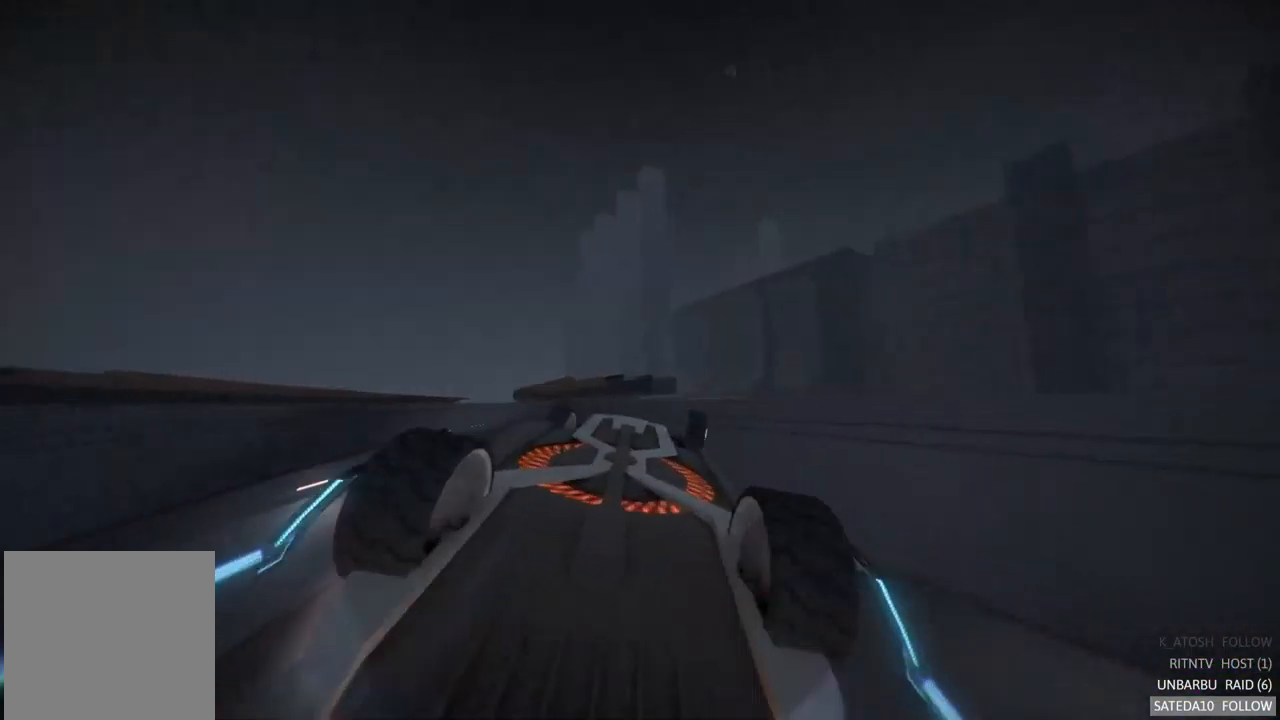
{"buttons": [], "left_stick": "left", "right_stick": "center", "events": []}
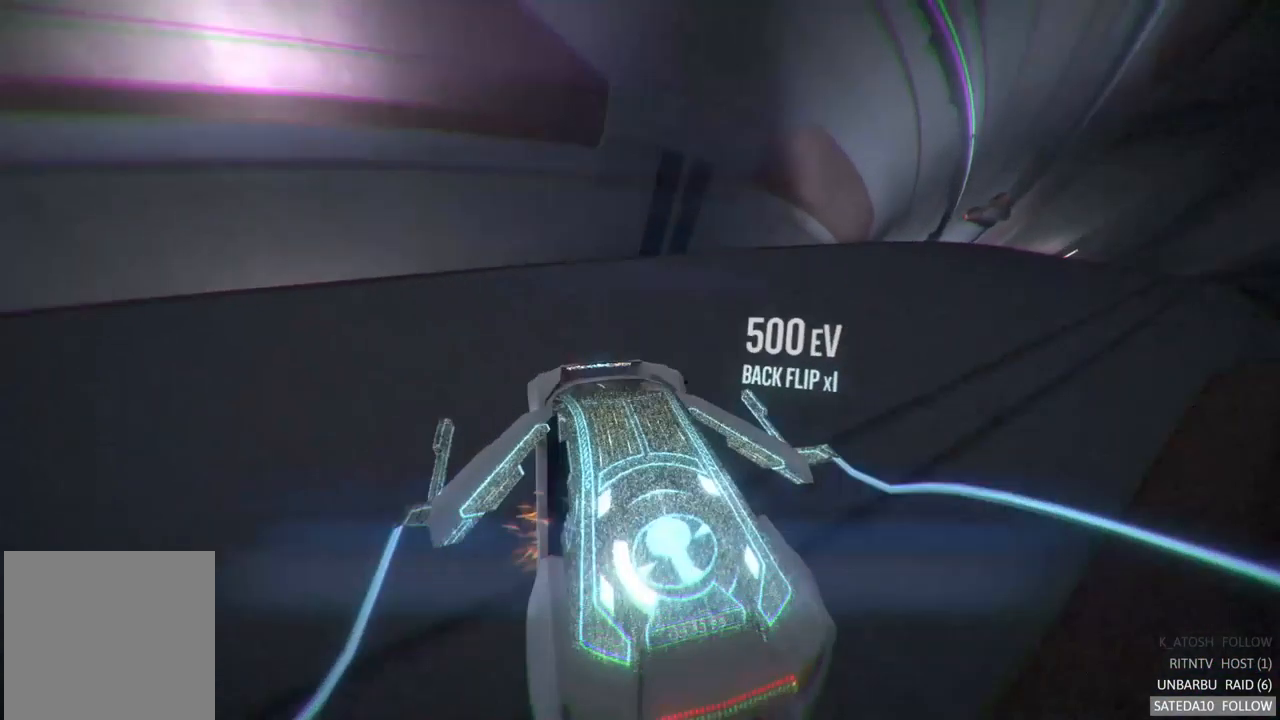
{"buttons": [], "left_stick": "right", "right_stick": "center", "events": [[33, "left_stick", "center"], [83, "left_stick", "right"]]}
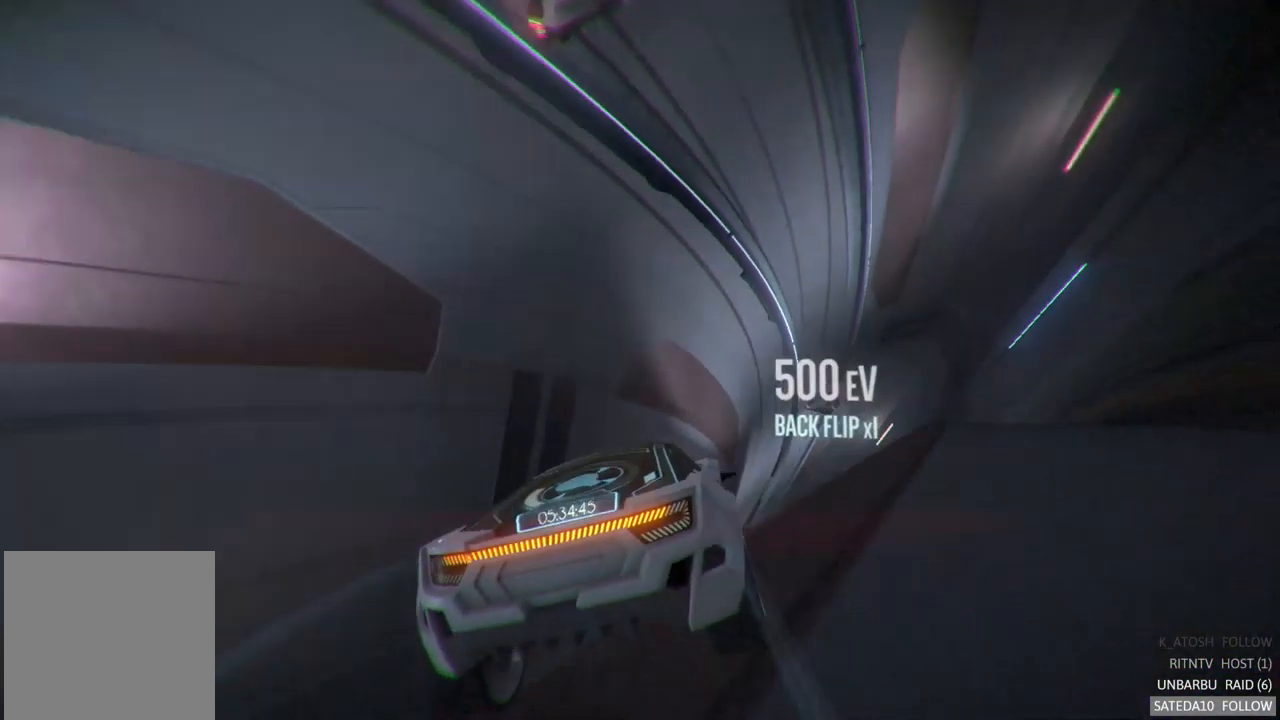
{"buttons": [], "left_stick": "center", "right_stick": "center", "events": [[267, "left_stick", "center"]]}
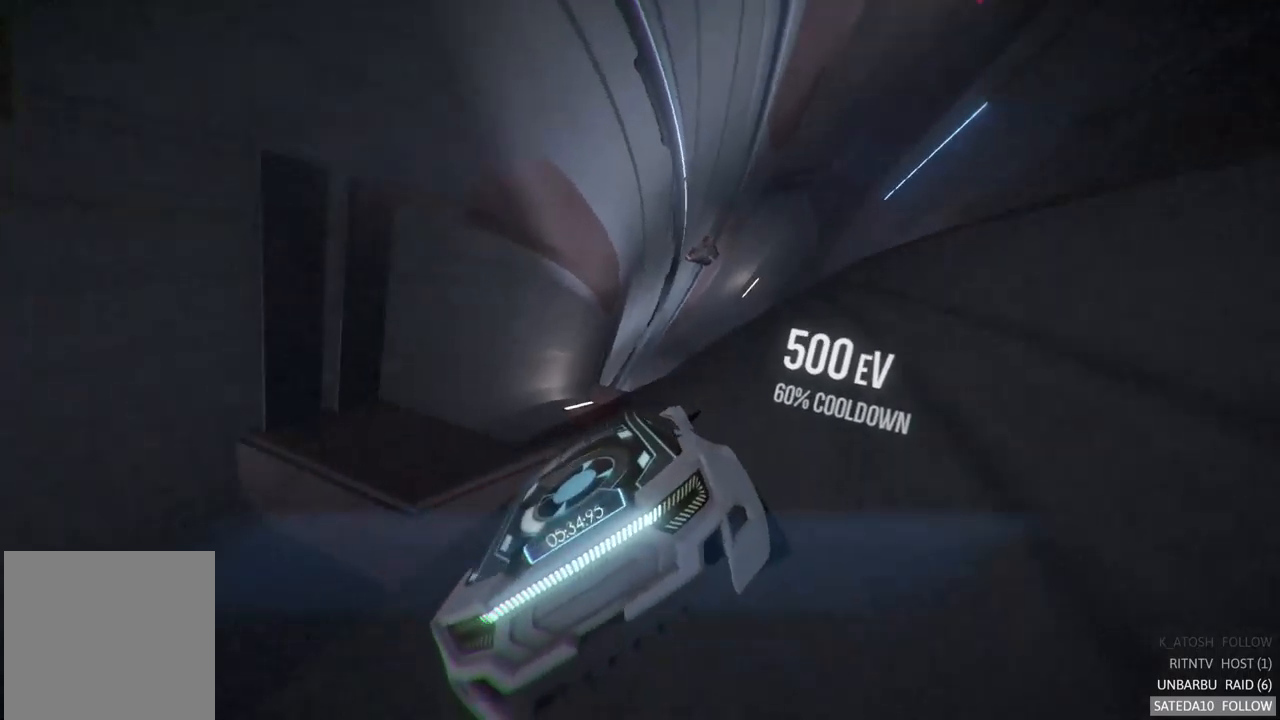
{"buttons": ["R2"], "left_stick": "center", "right_stick": "center", "events": [[34, "left_stick", "down-right"], [150, "left_stick", "right"], [284, "R2", "down"], [450, "left_stick", "center"]]}
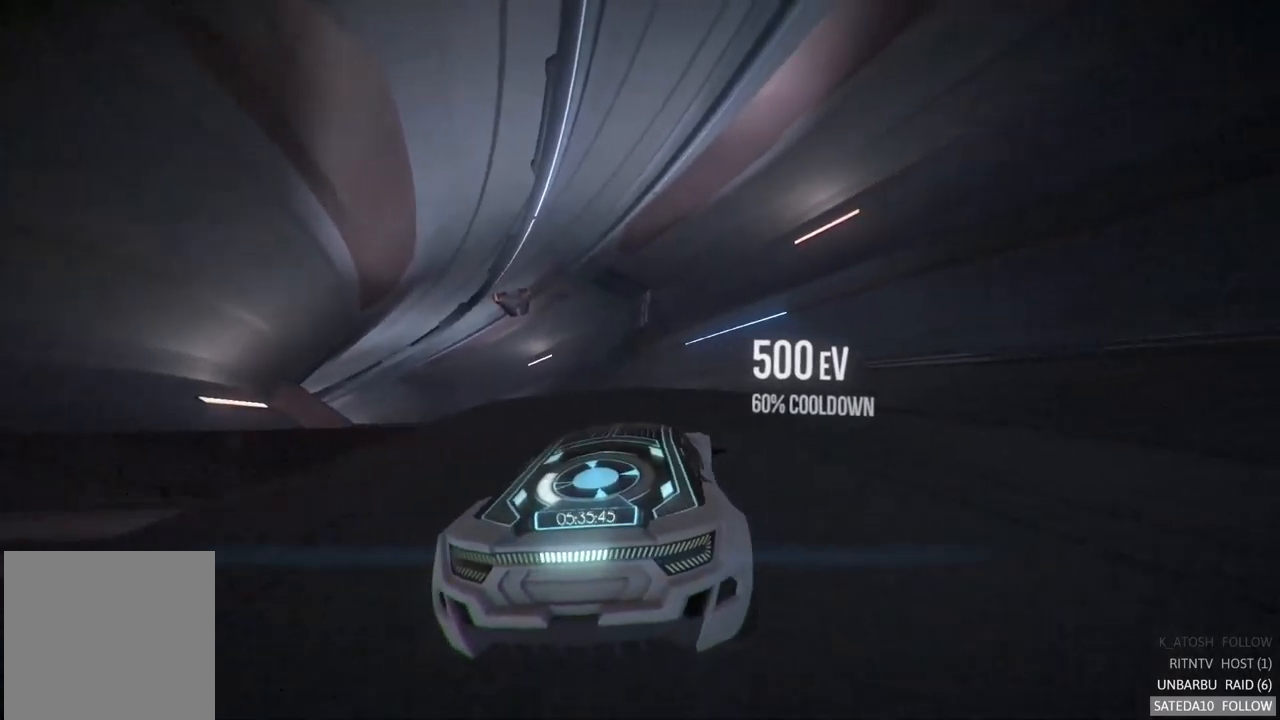
{"buttons": ["R2"], "left_stick": "right", "right_stick": "center", "events": [[50, "left_stick", "left"], [284, "left_stick", "center"], [384, "left_stick", "right"]]}
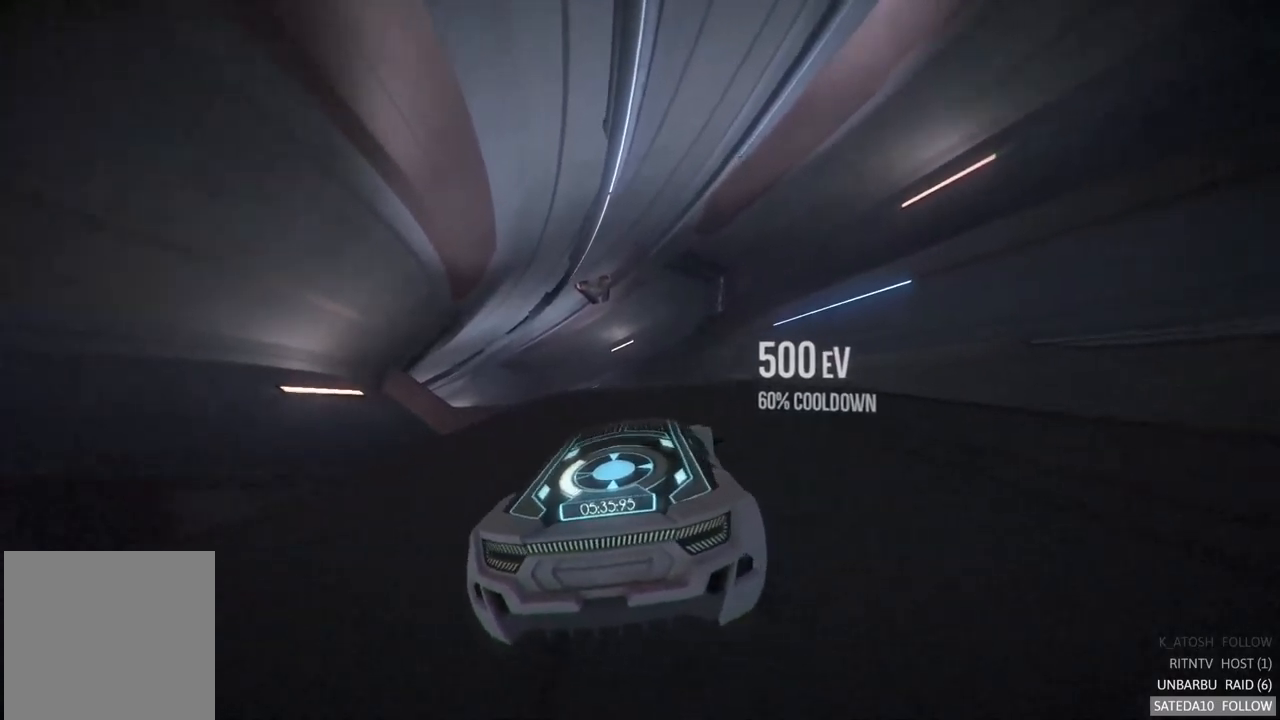
{"buttons": ["R2"], "left_stick": "center", "right_stick": "center", "events": [[67, "left_stick", "center"], [350, "left_stick", "left"], [500, "left_stick", "center"]]}
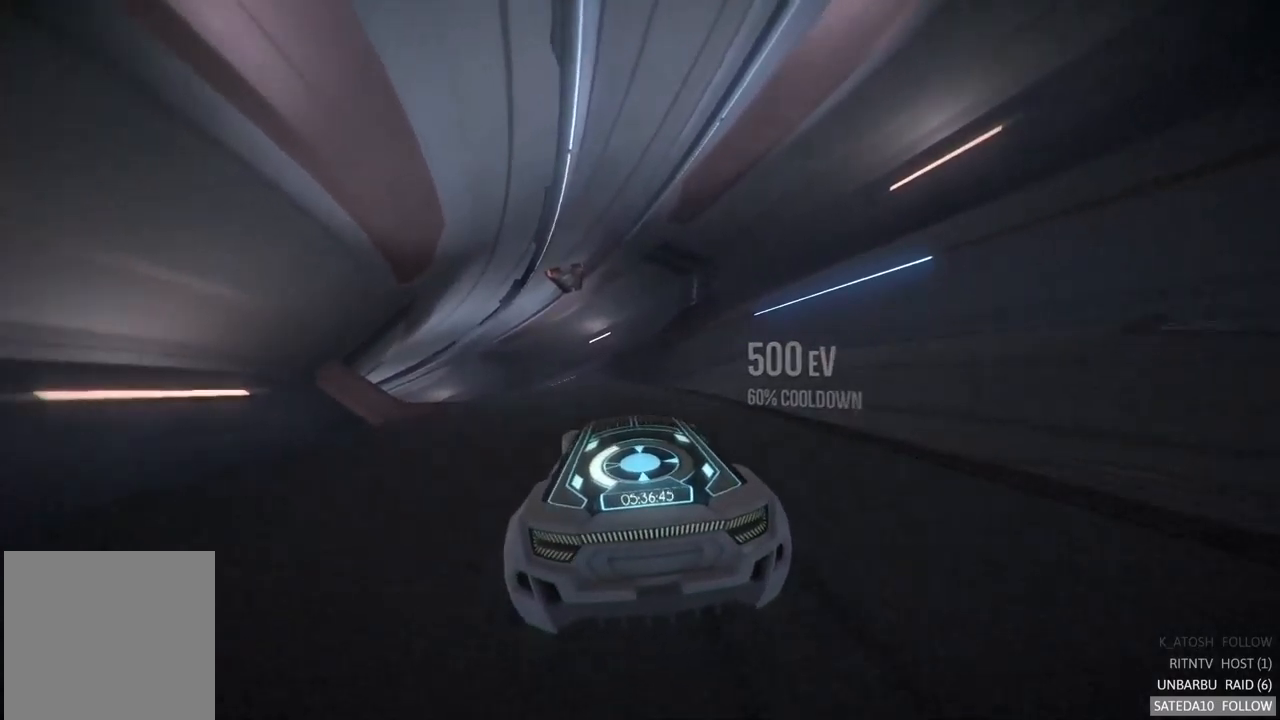
{"buttons": ["R2"], "left_stick": "left", "right_stick": "center", "events": [[400, "left_stick", "left"]]}
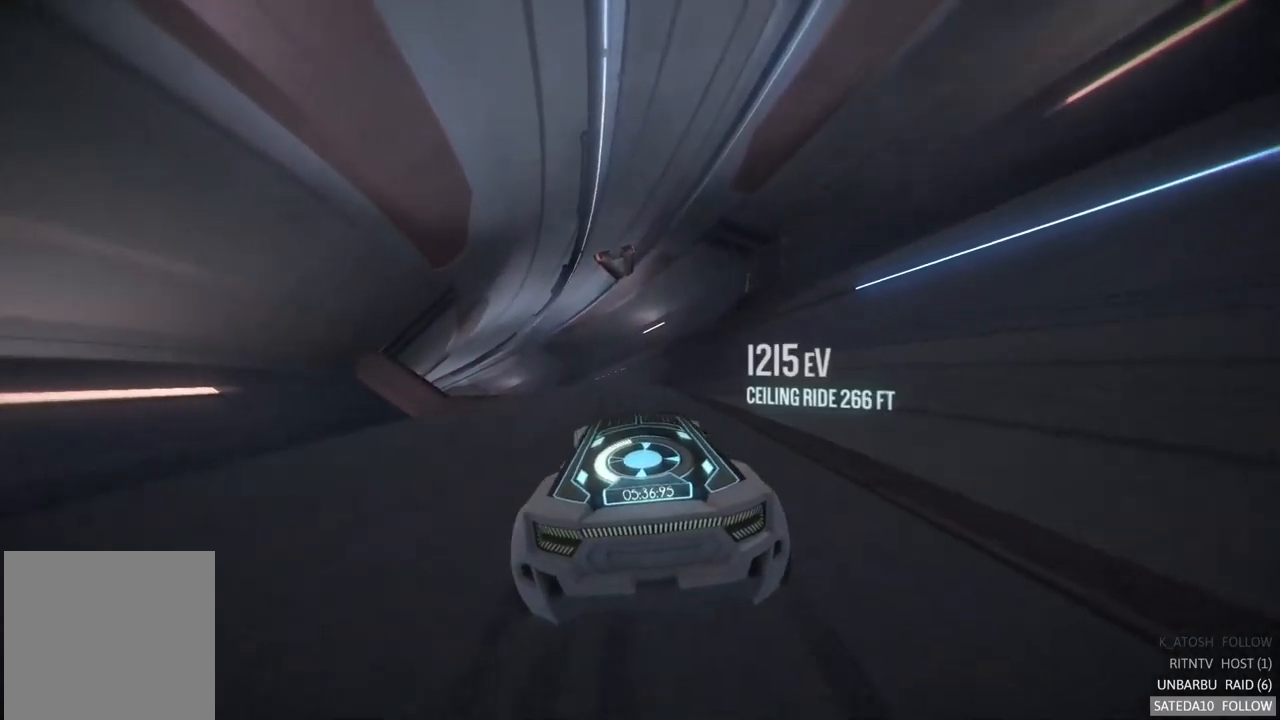
{"buttons": ["R2"], "left_stick": "center", "right_stick": "center", "events": [[17, "left_stick", "center"]]}
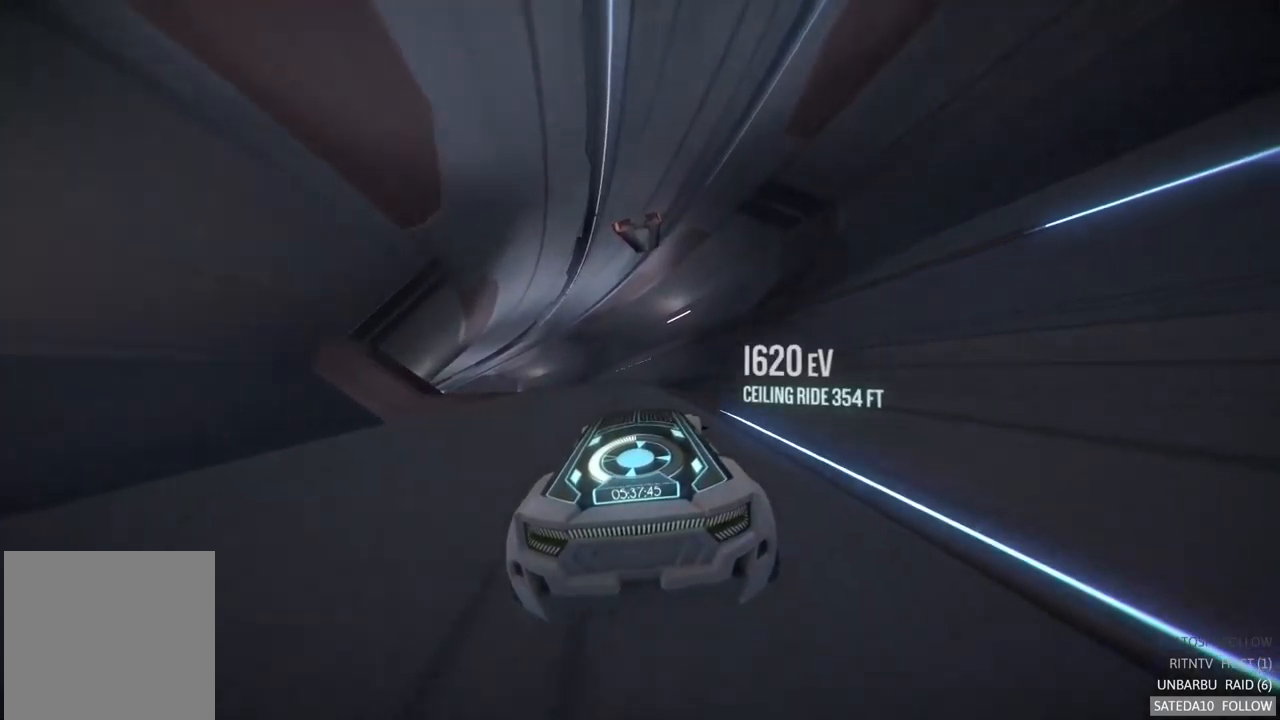
{"buttons": ["R2"], "left_stick": "center", "right_stick": "center", "events": [[184, "left_stick", "left"], [300, "left_stick", "center"]]}
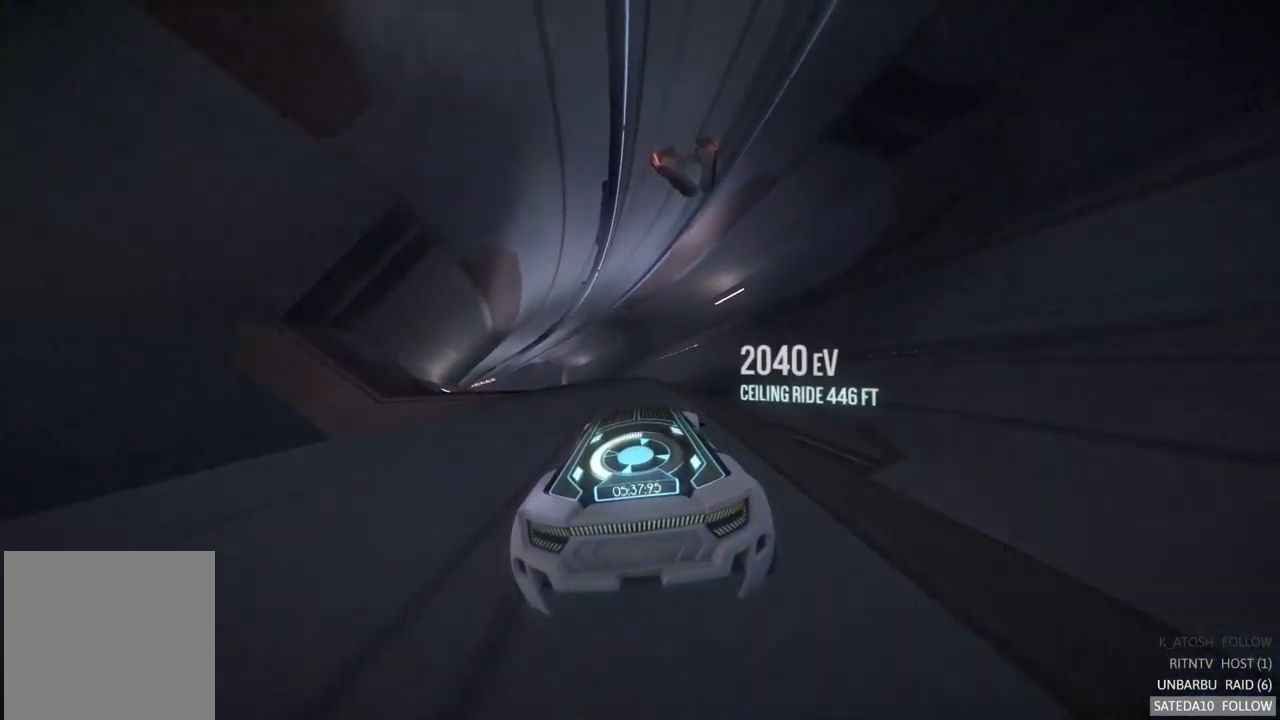
{"buttons": ["R2"], "left_stick": "center", "right_stick": "center", "events": [[350, "left_stick", "left"], [484, "left_stick", "center"]]}
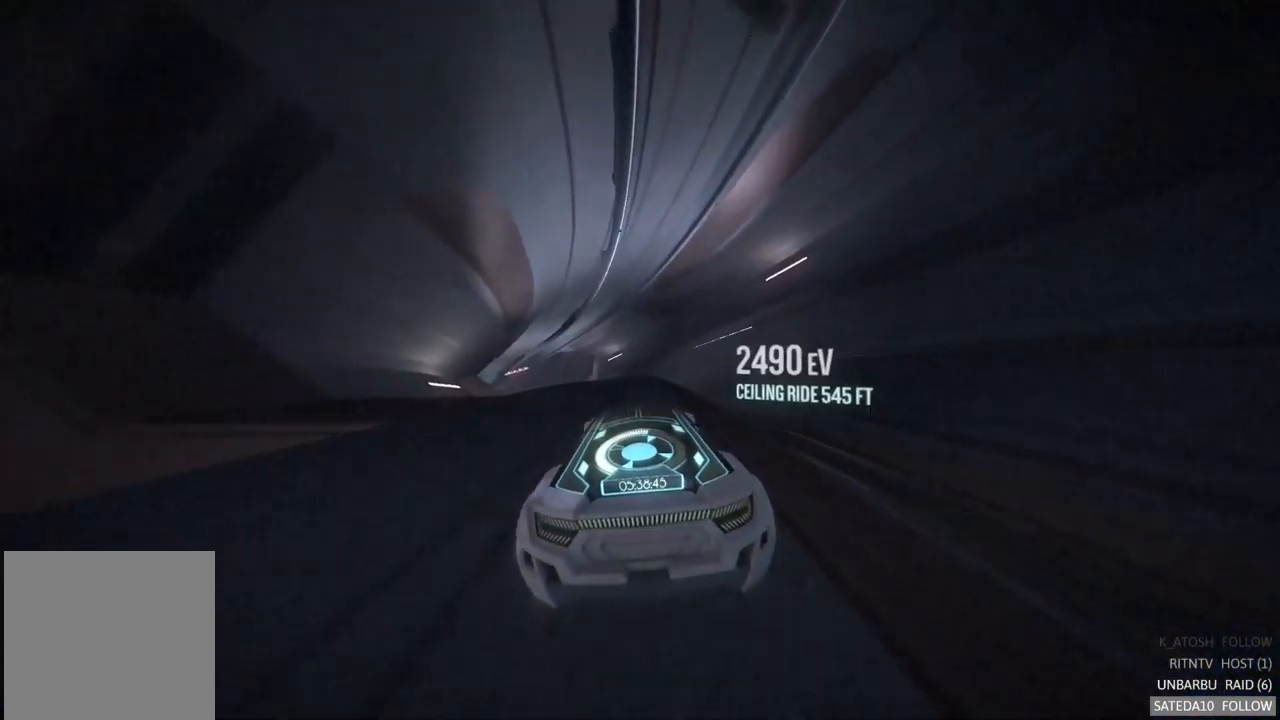
{"buttons": ["R2"], "left_stick": "center", "right_stick": "center", "events": [[100, "X", "down"], [167, "left_stick", "right"], [184, "X", "up"], [484, "left_stick", "center"]]}
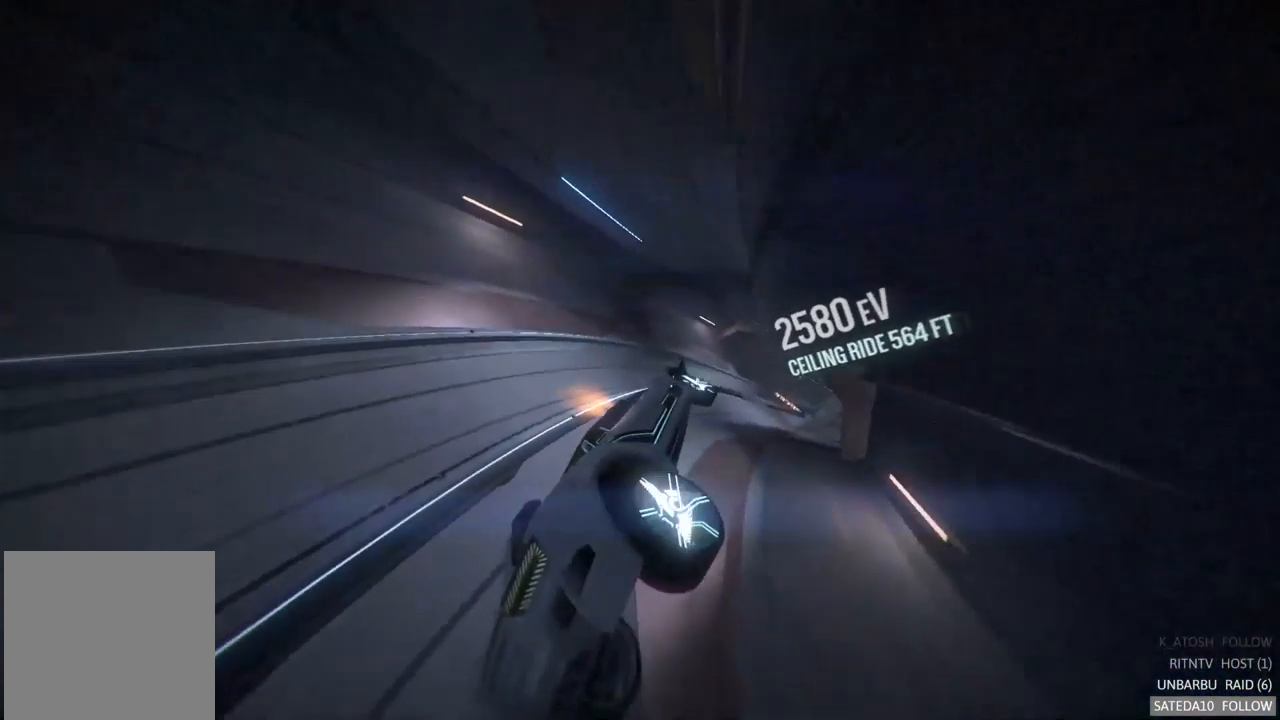
{"buttons": [], "left_stick": "left", "right_stick": "center", "events": [[17, "R2", "up"], [417, "left_stick", "left"]]}
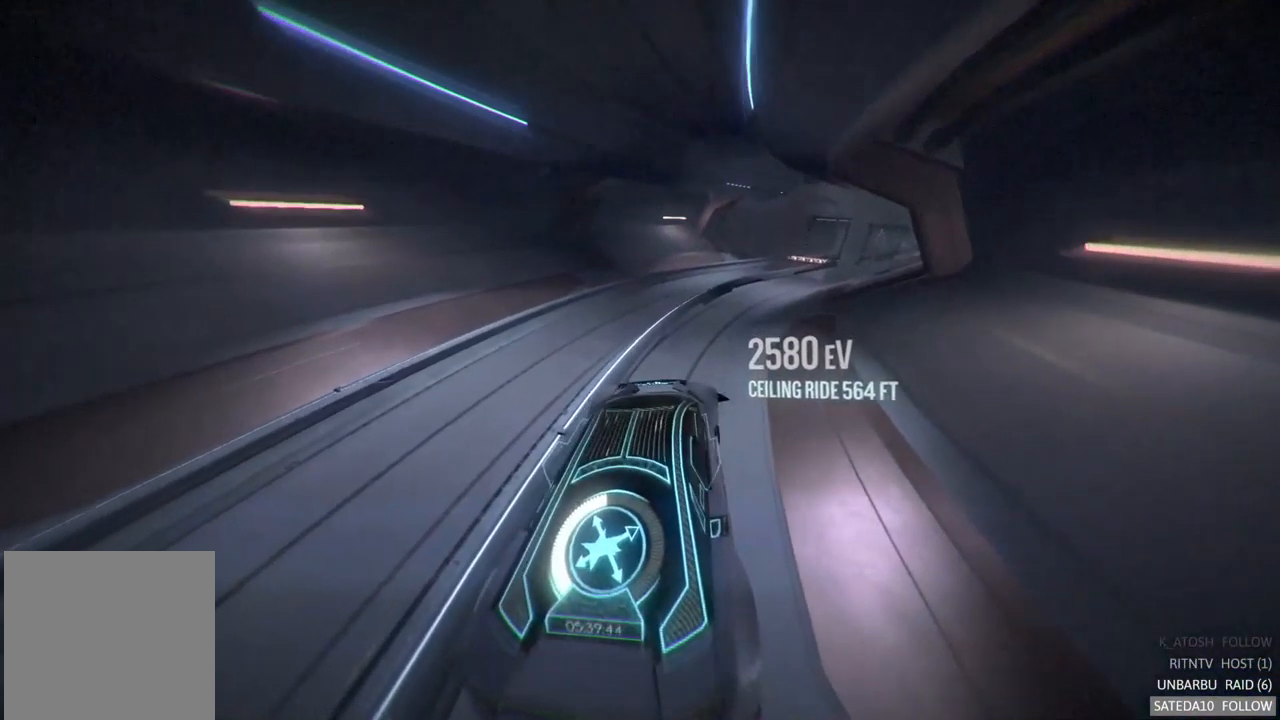
{"buttons": ["A", "R2"], "left_stick": "center", "right_stick": "center", "events": [[50, "R2", "down"], [100, "A", "down"], [134, "X", "down"], [150, "left_stick", "down-right"], [250, "X", "up"], [366, "left_stick", "center"]]}
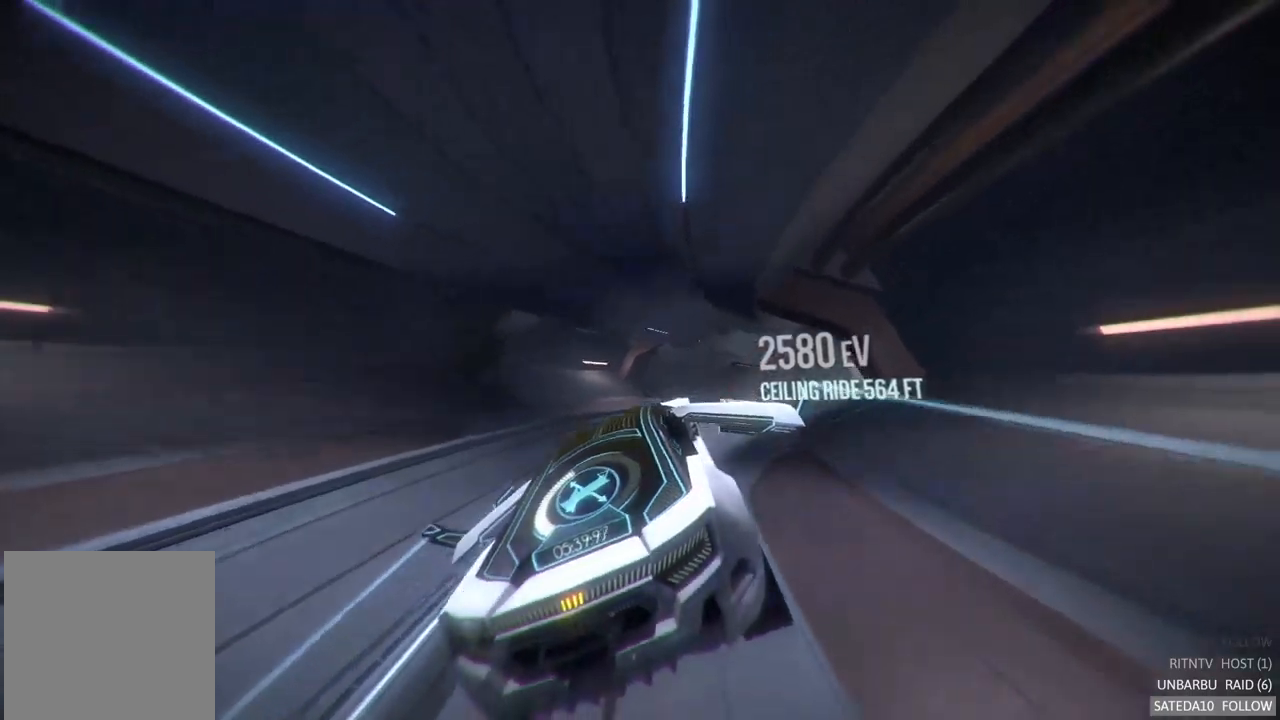
{"buttons": ["R2"], "left_stick": "center", "right_stick": "center", "events": [[84, "left_stick", "up"], [134, "A", "up"], [234, "left_stick", "center"]]}
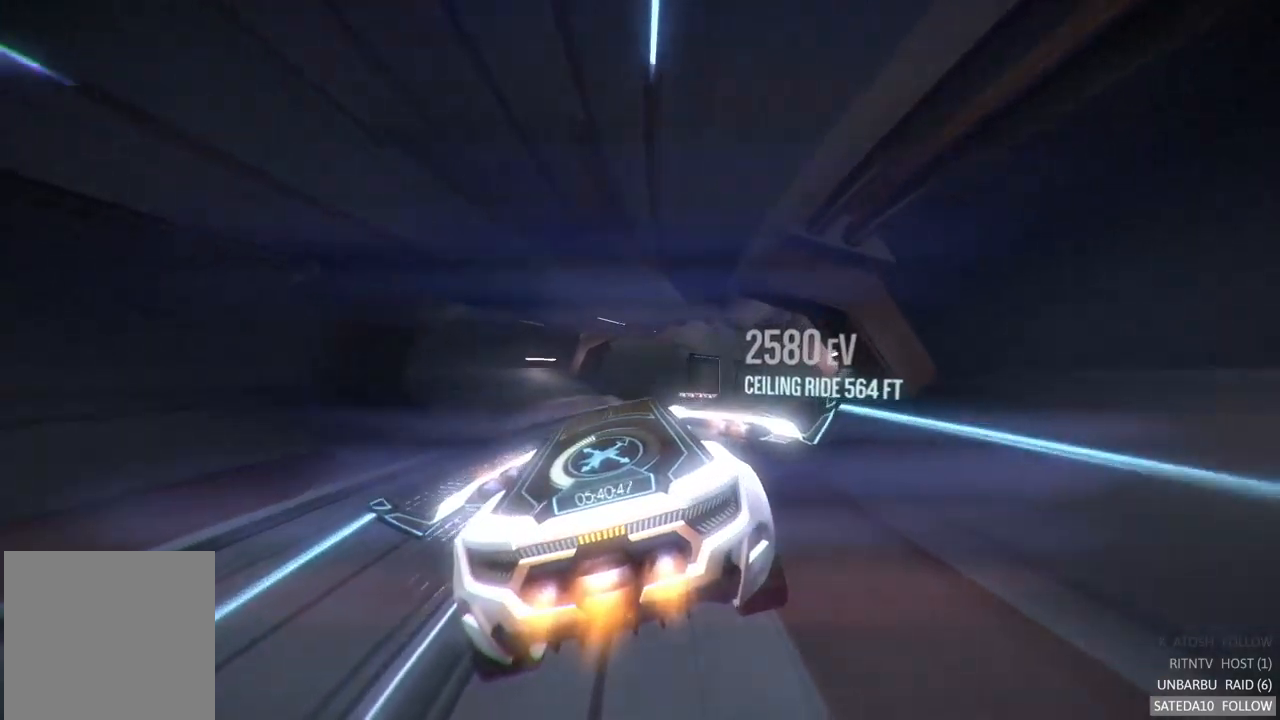
{"buttons": ["R2"], "left_stick": "center", "right_stick": "center", "events": [[117, "left_stick", "down-left"], [300, "left_stick", "center"]]}
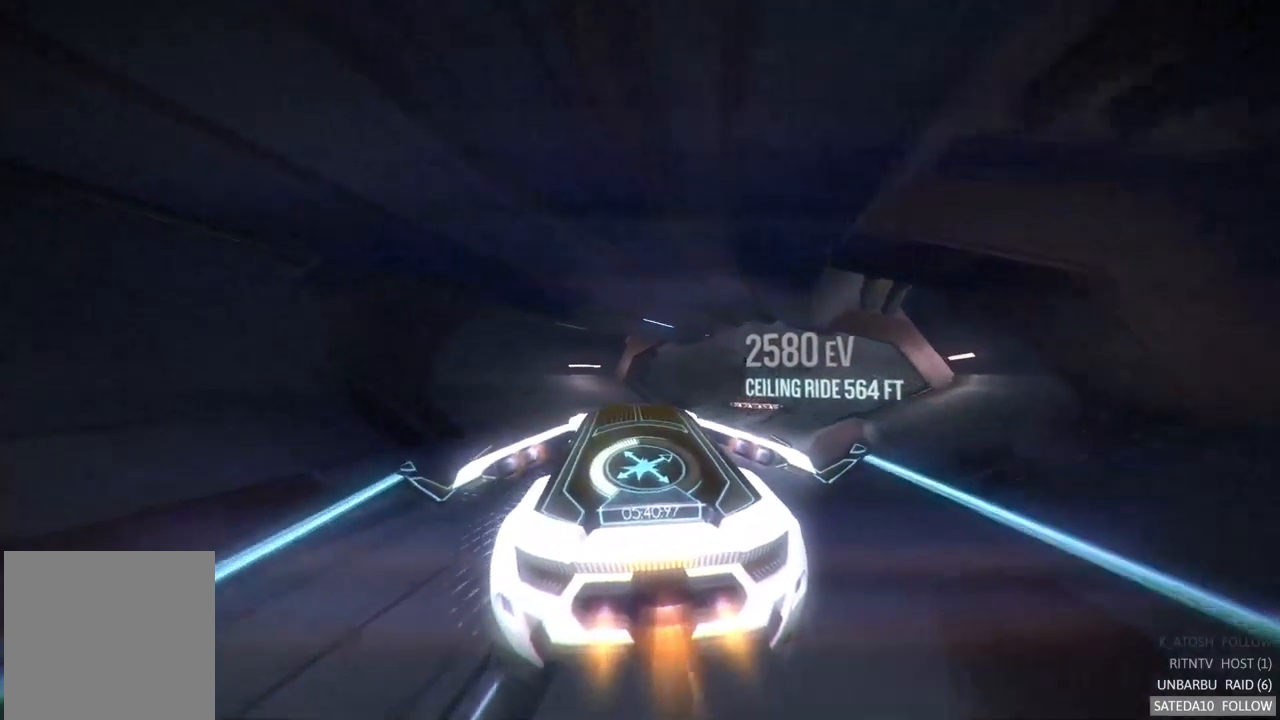
{"buttons": [], "left_stick": "up", "right_stick": "center", "events": [[150, "left_stick", "up-right"], [367, "R2", "up"], [400, "left_stick", "up"]]}
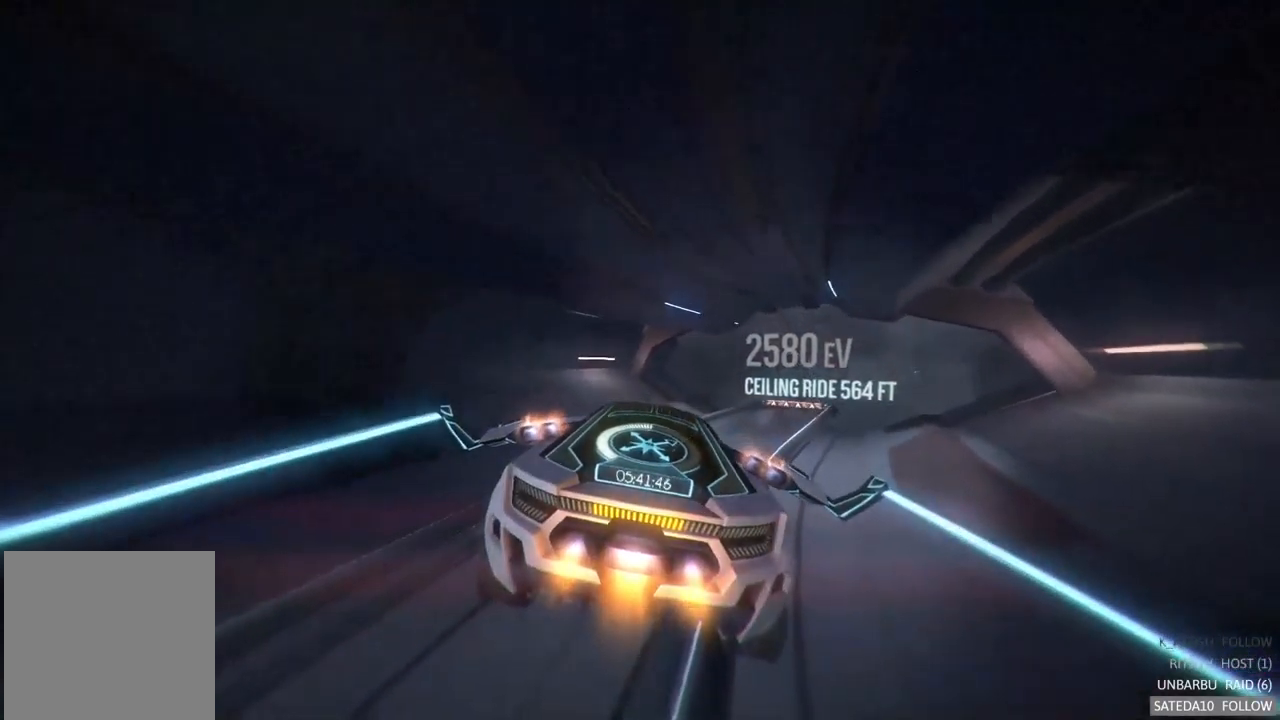
{"buttons": [], "left_stick": "center", "right_stick": "center", "events": [[250, "left_stick", "center"]]}
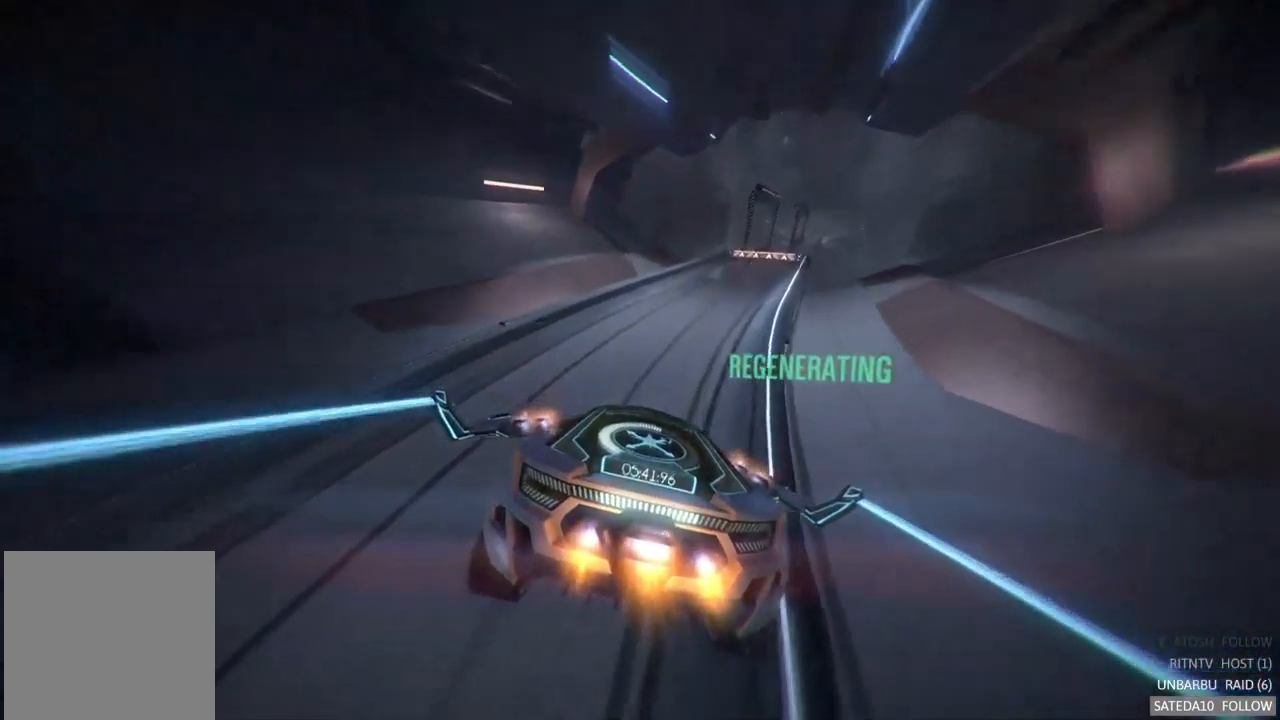
{"buttons": ["R2"], "left_stick": "right", "right_stick": "center", "events": [[134, "left_stick", "down"], [167, "X", "down"], [267, "X", "up"], [384, "left_stick", "right"], [400, "R2", "down"]]}
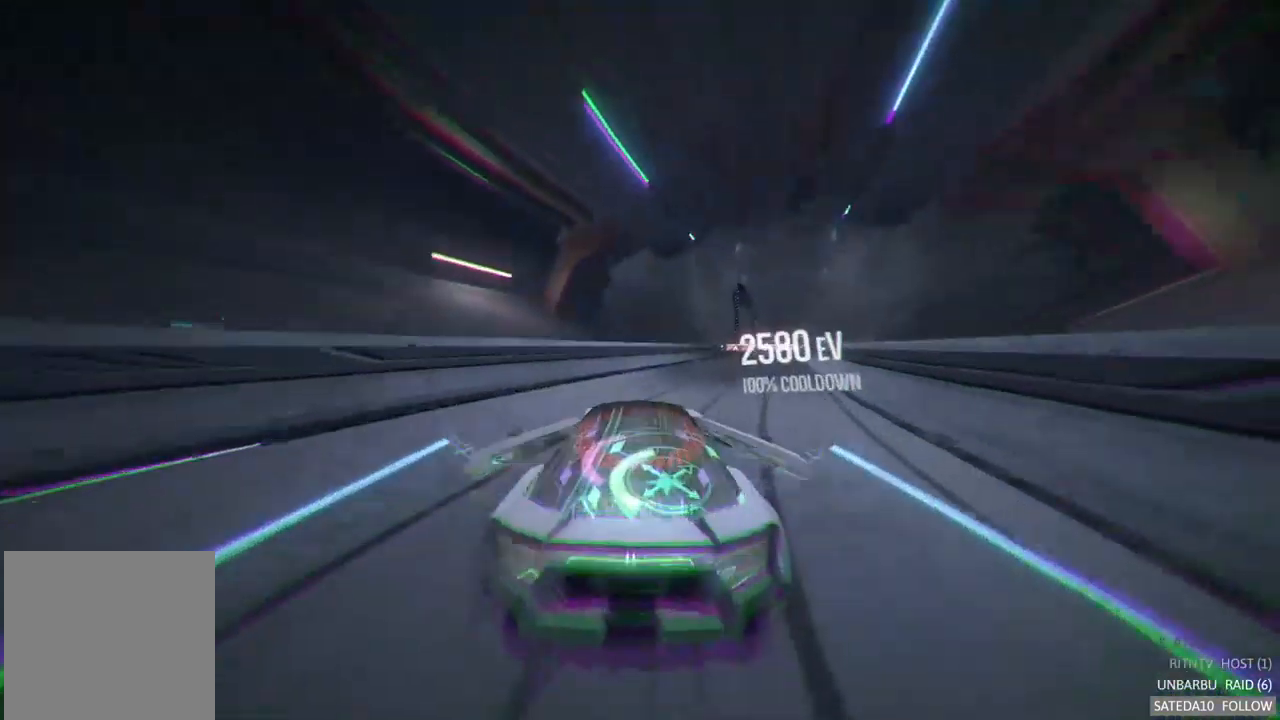
{"buttons": ["A", "R2"], "left_stick": "right", "right_stick": "center", "events": [[200, "left_stick", "center"], [284, "A", "down"], [350, "left_stick", "right"]]}
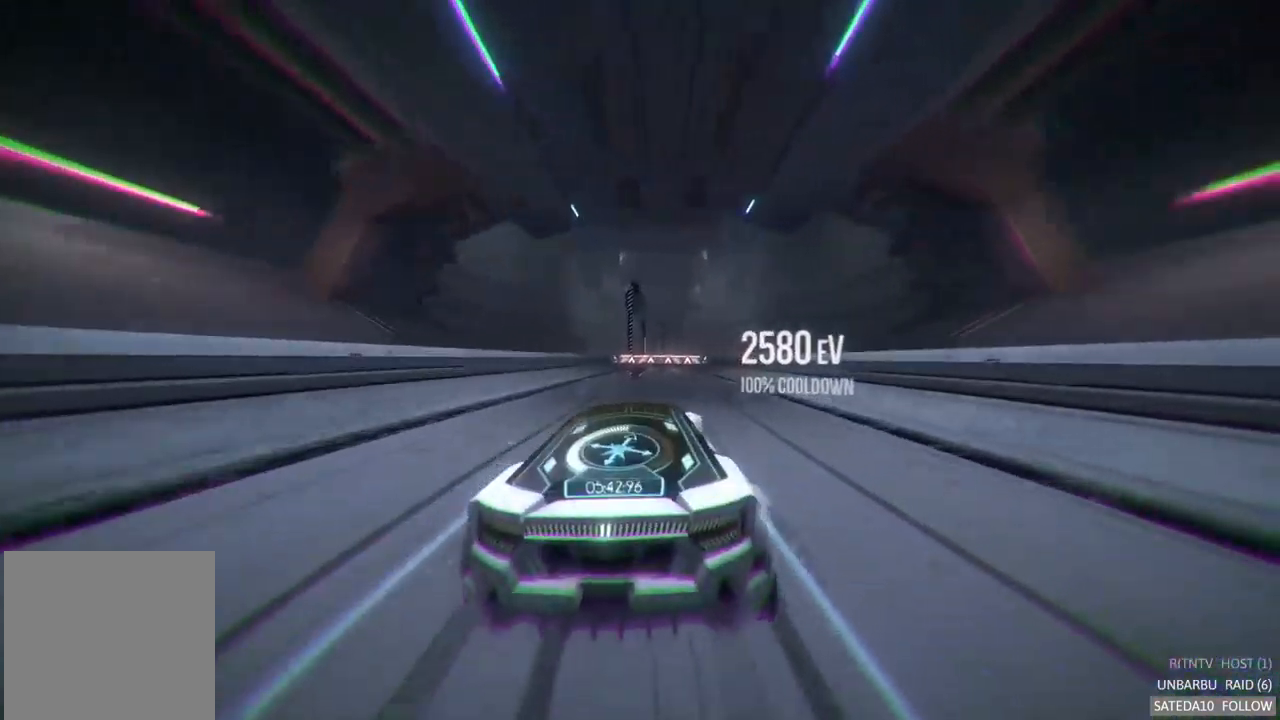
{"buttons": ["A", "R2"], "left_stick": "center", "right_stick": "center", "events": [[34, "left_stick", "center"], [250, "left_stick", "left"], [367, "left_stick", "center"]]}
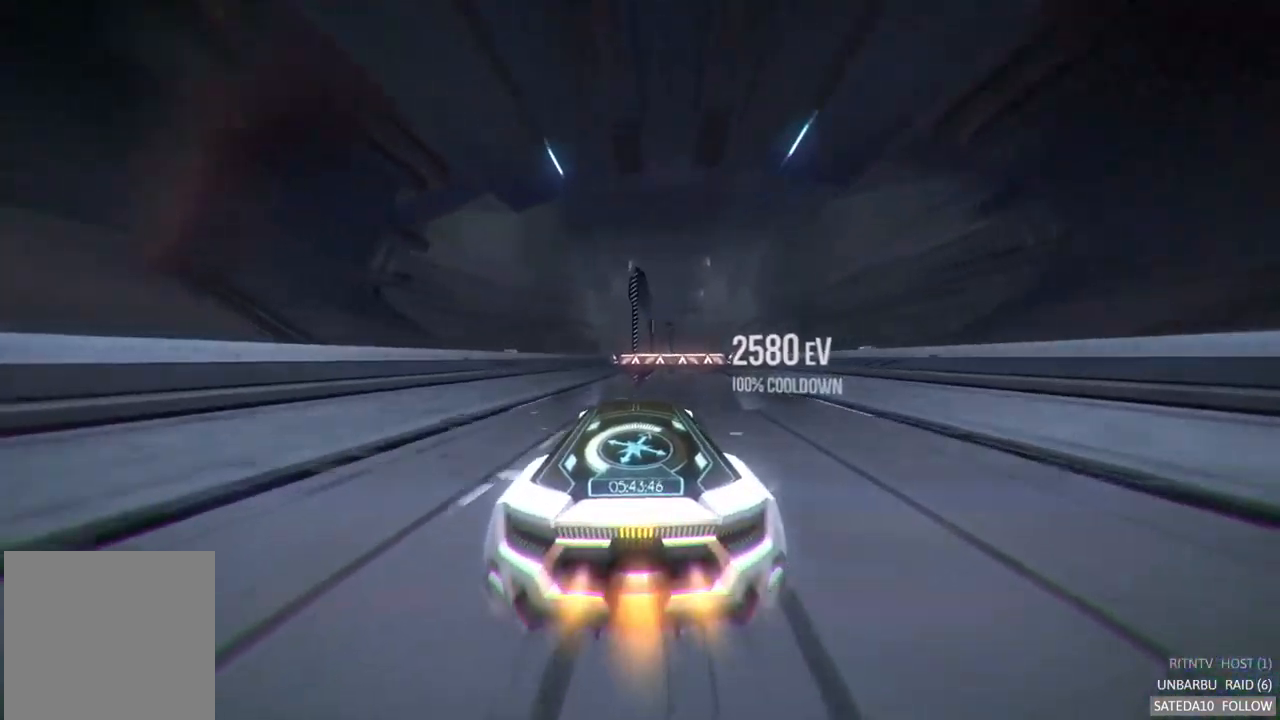
{"buttons": ["A", "R2"], "left_stick": "left", "right_stick": "center", "events": [[67, "left_stick", "right"], [167, "left_stick", "center"], [384, "left_stick", "left"]]}
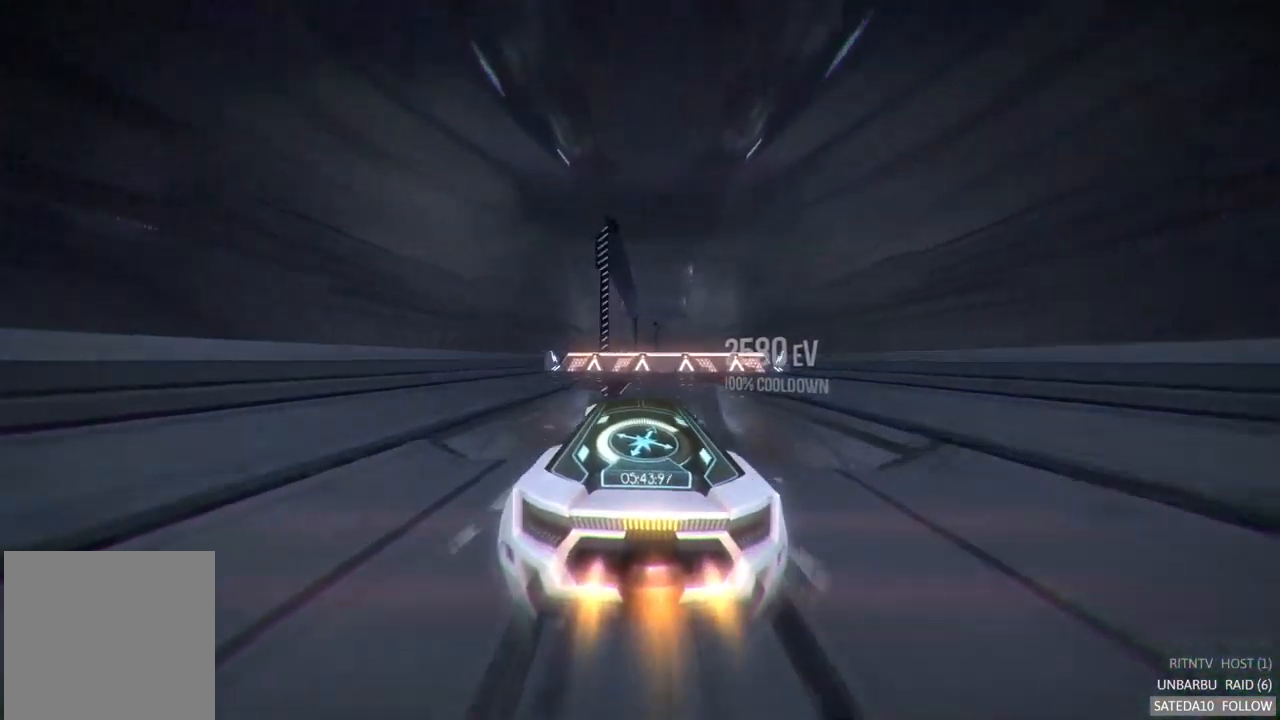
{"buttons": ["A", "R2"], "left_stick": "center", "right_stick": "center", "events": [[50, "X", "down"], [50, "left_stick", "right"], [150, "left_stick", "down-right"], [184, "X", "up"], [300, "left_stick", "right"], [417, "left_stick", "center"]]}
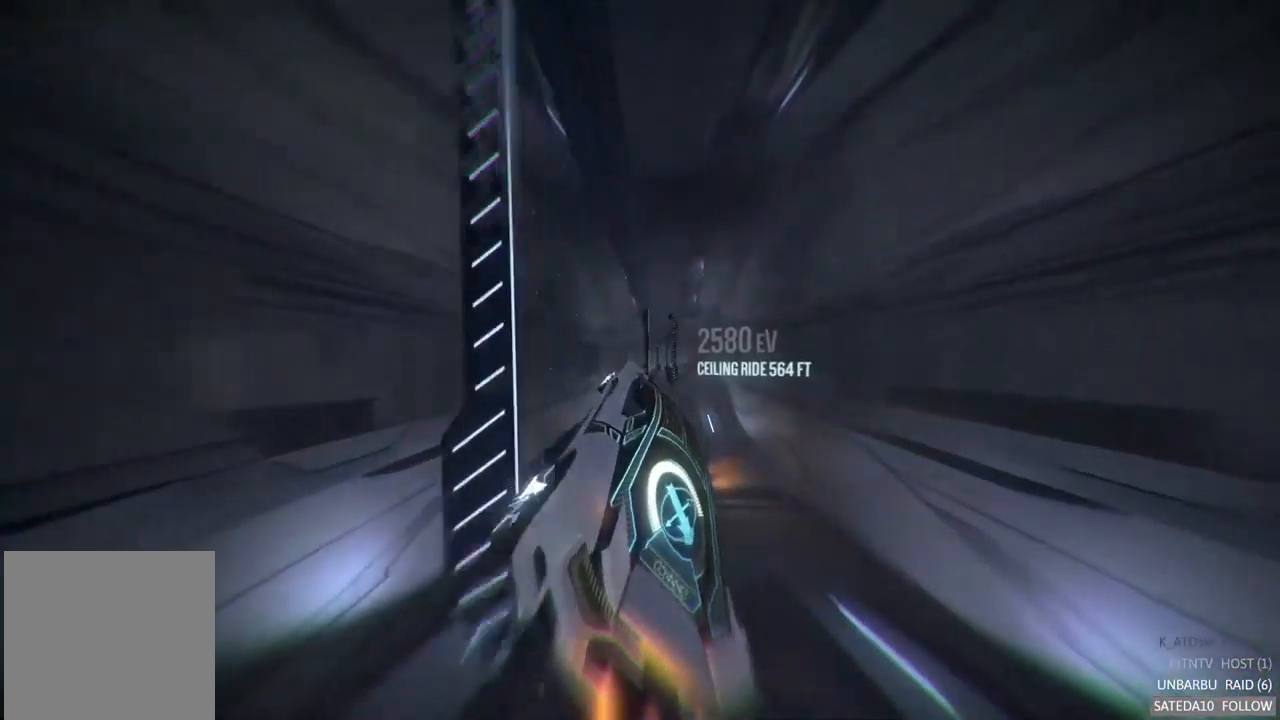
{"buttons": ["A", "R2"], "left_stick": "center", "right_stick": "center", "events": [[150, "left_stick", "left"], [451, "left_stick", "center"]]}
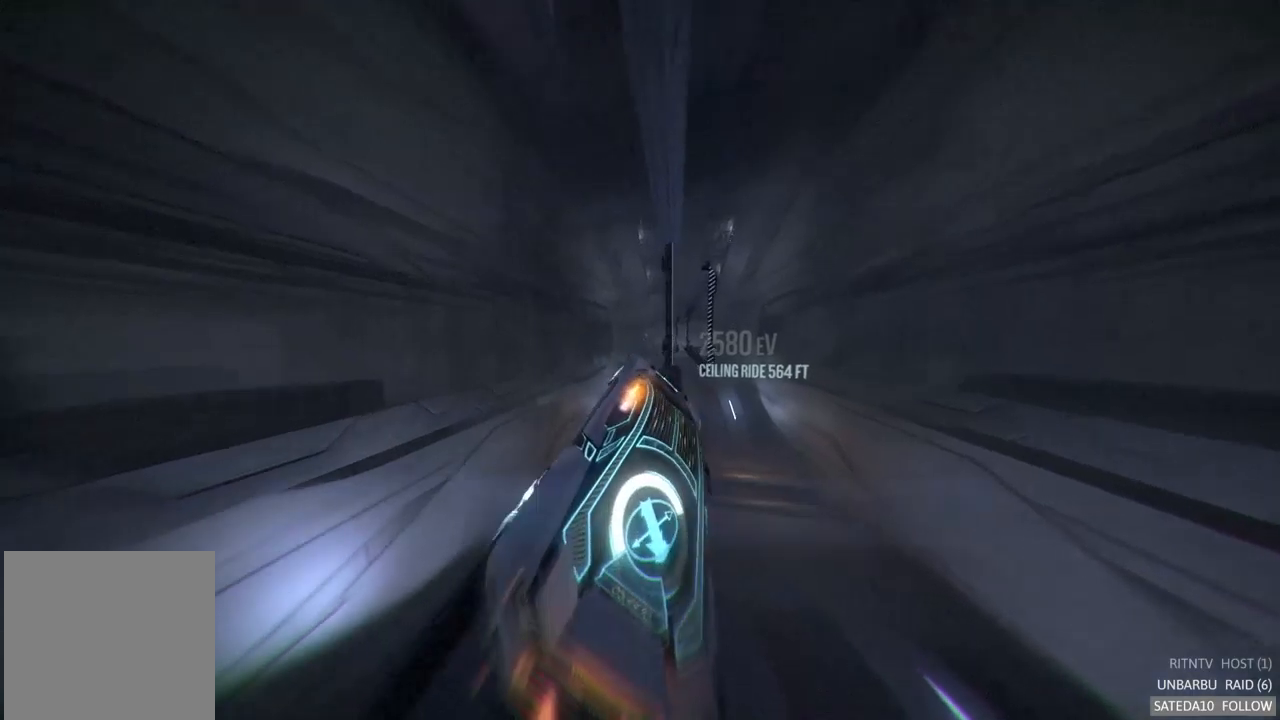
{"buttons": ["A", "R2"], "left_stick": "left", "right_stick": "center", "events": [[383, "left_stick", "left"]]}
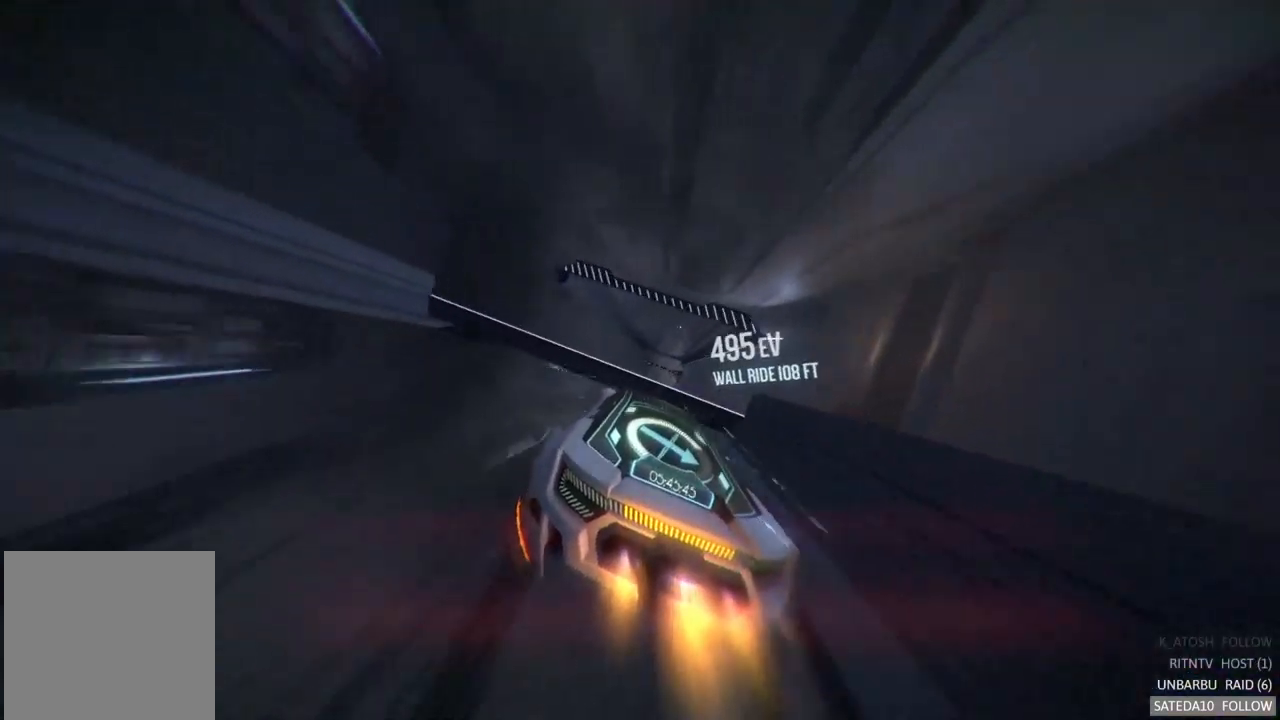
{"buttons": [], "left_stick": "right", "right_stick": "center", "events": [[17, "A", "up"], [17, "left_stick", "center"], [100, "left_stick", "right"], [150, "R2", "up"], [217, "X", "down"], [283, "X", "up"]]}
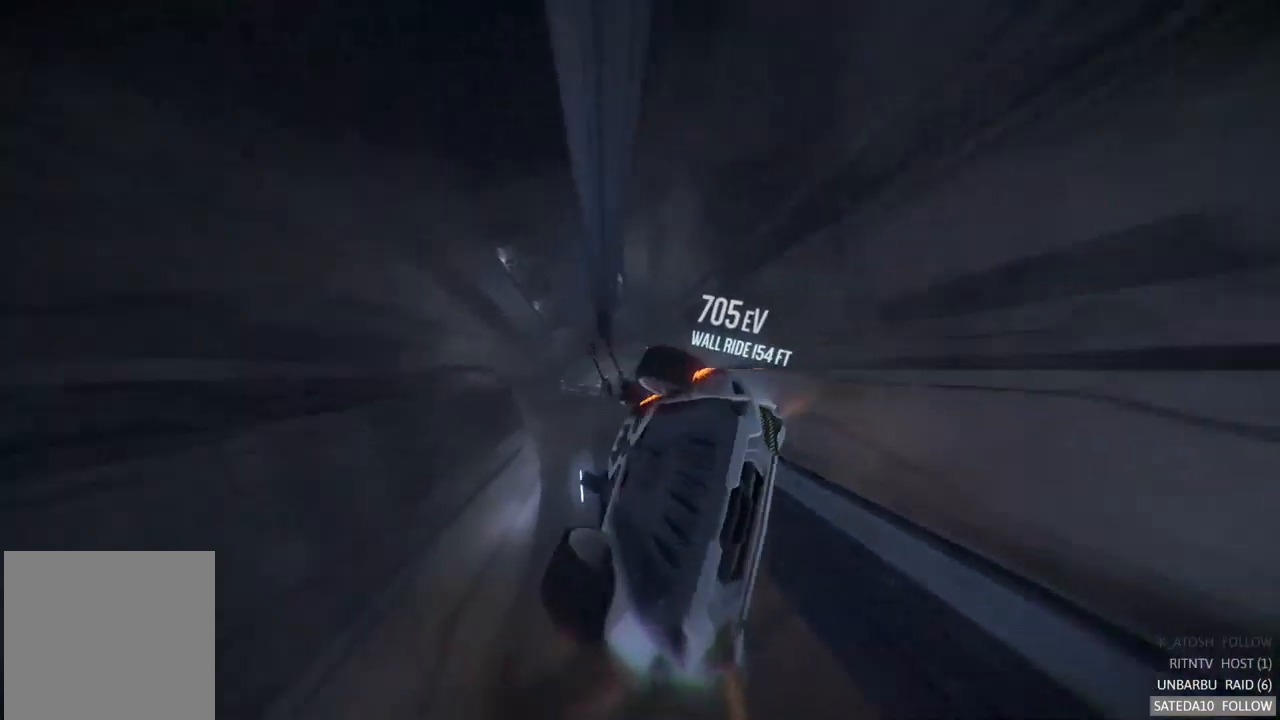
{"buttons": ["A", "R2"], "left_stick": "center", "right_stick": "center", "events": [[67, "R2", "down"], [167, "left_stick", "center"], [183, "A", "down"]]}